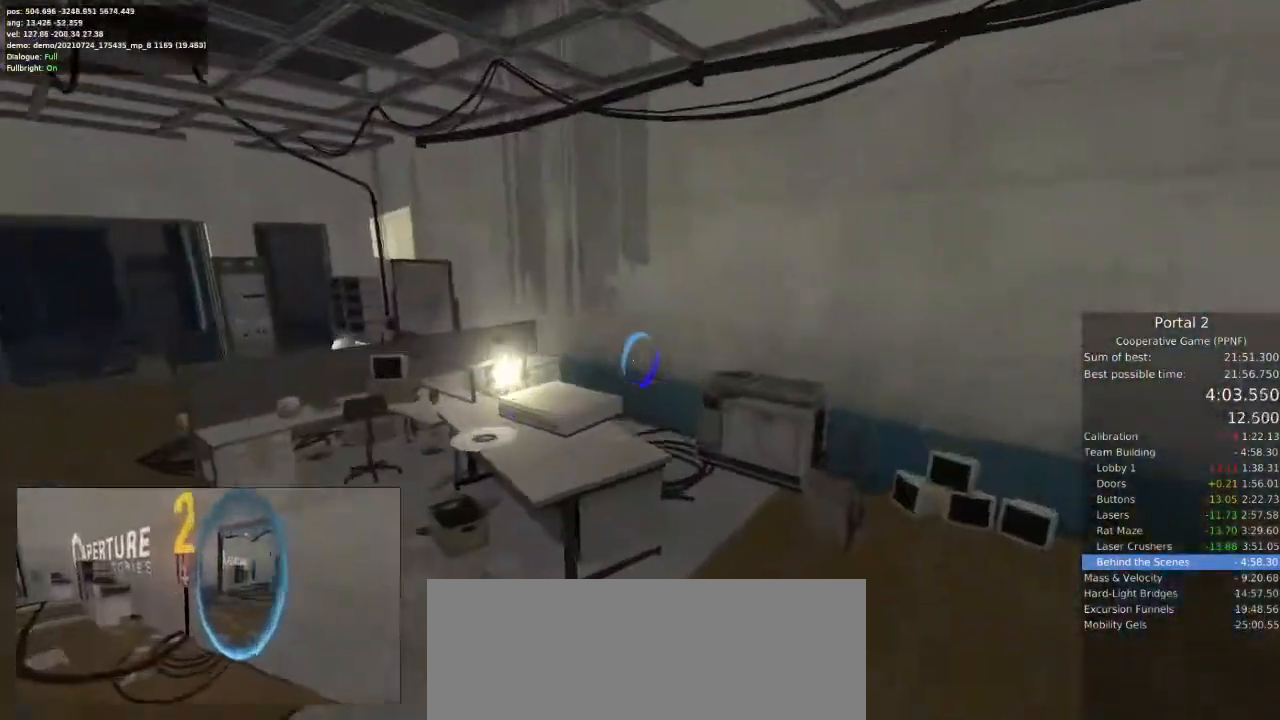
Gameplay with keyboard and mouse; each line is a JSON object with the keys and mouse buttons held at the frame after it. "events" lists presses ("down") and releases ("up") of "a", "ctrl", "d", "e", "s", "space", "w", "mouse_left" and "mouse_right" between this image and that frame as [ms after this image, input, new state], when the widget could be followed in between. "mouse_left", "mouse_right" = the "left", "right" buttons of the "mouse" list. No other keys are recorded. Mouse movement is not recorded.
{"keys": ["a"], "mouse": [], "events": []}
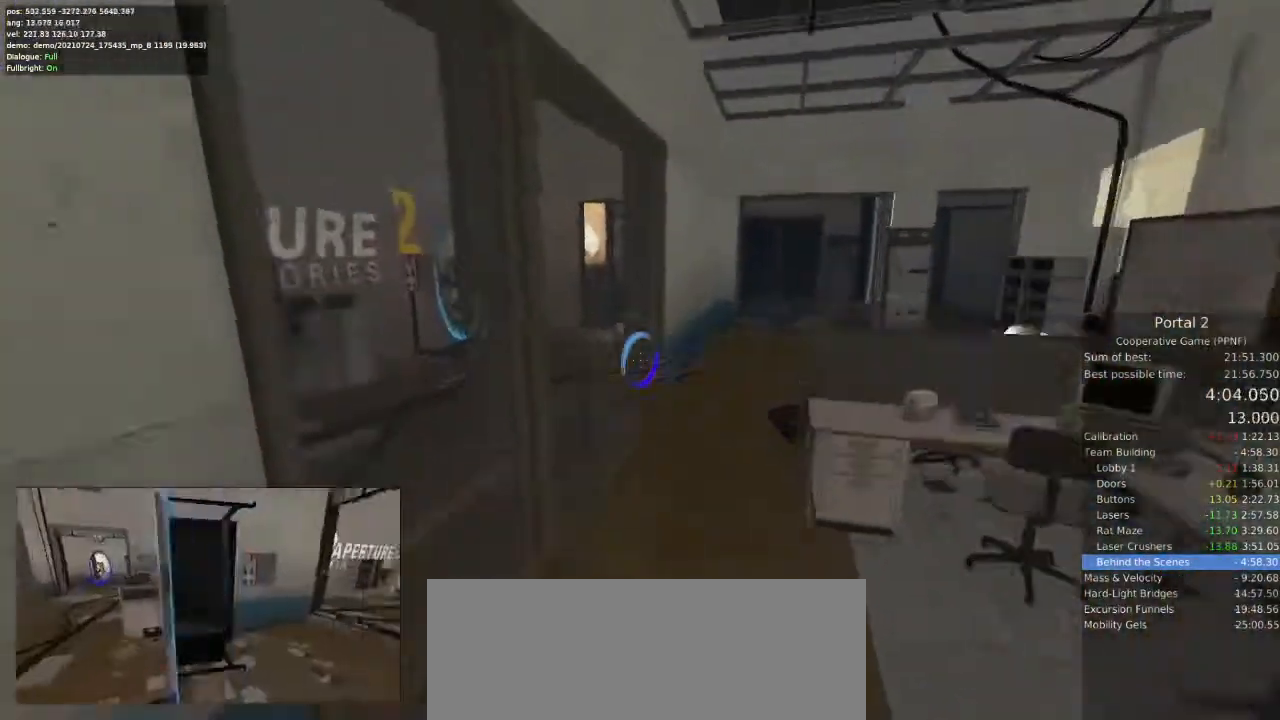
{"keys": ["d"], "mouse": [], "events": [[33, "a", "up"], [33, "d", "down"], [33, "space", "down"], [100, "space", "up"]]}
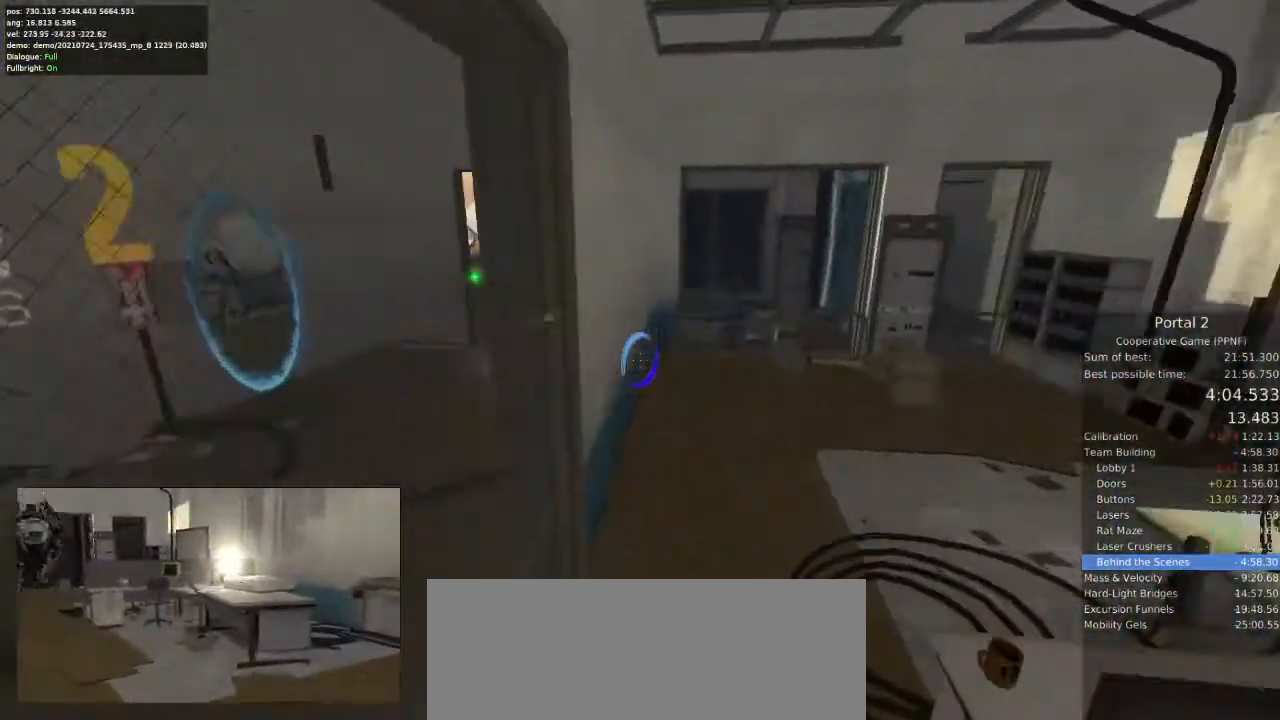
{"keys": ["a"], "mouse": [], "events": [[133, "space", "down"], [167, "a", "down"], [167, "space", "up"], [200, "d", "up"], [200, "space", "down"], [233, "space", "up"], [367, "space", "down"], [400, "space", "up"]]}
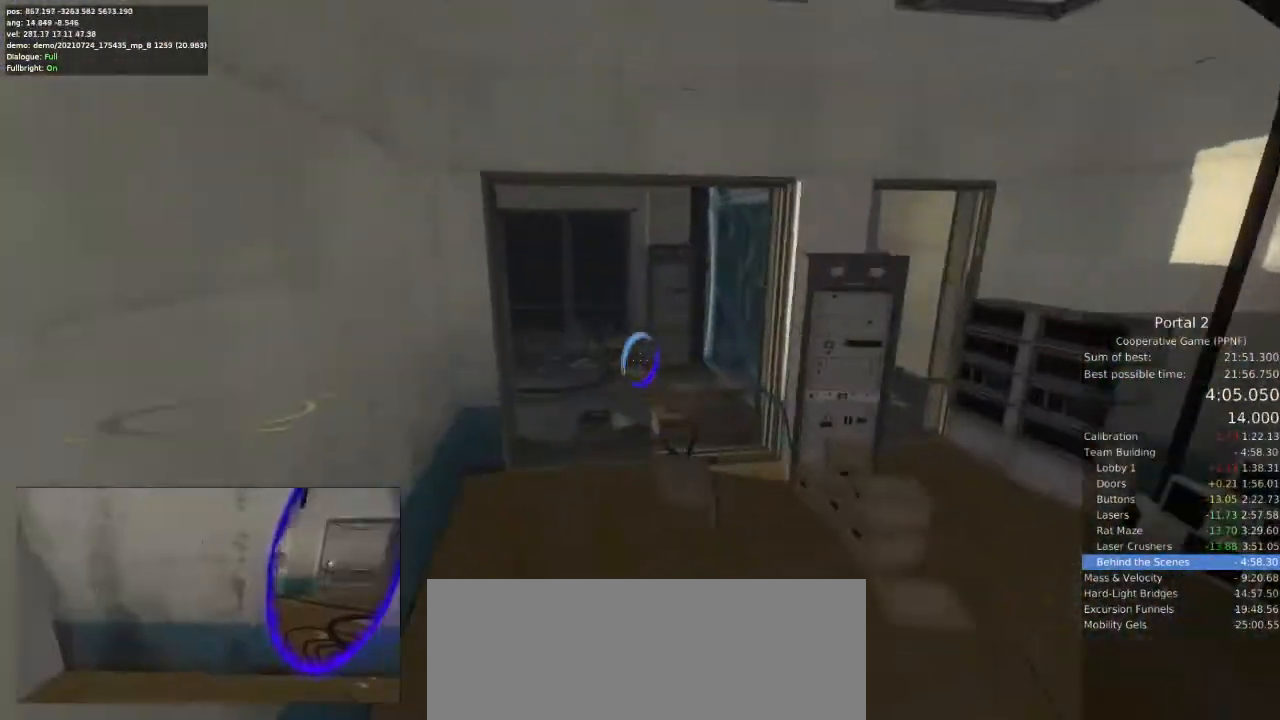
{"keys": ["s"], "mouse": [], "events": [[67, "a", "up"], [100, "d", "down"], [300, "s", "down"], [467, "d", "up"]]}
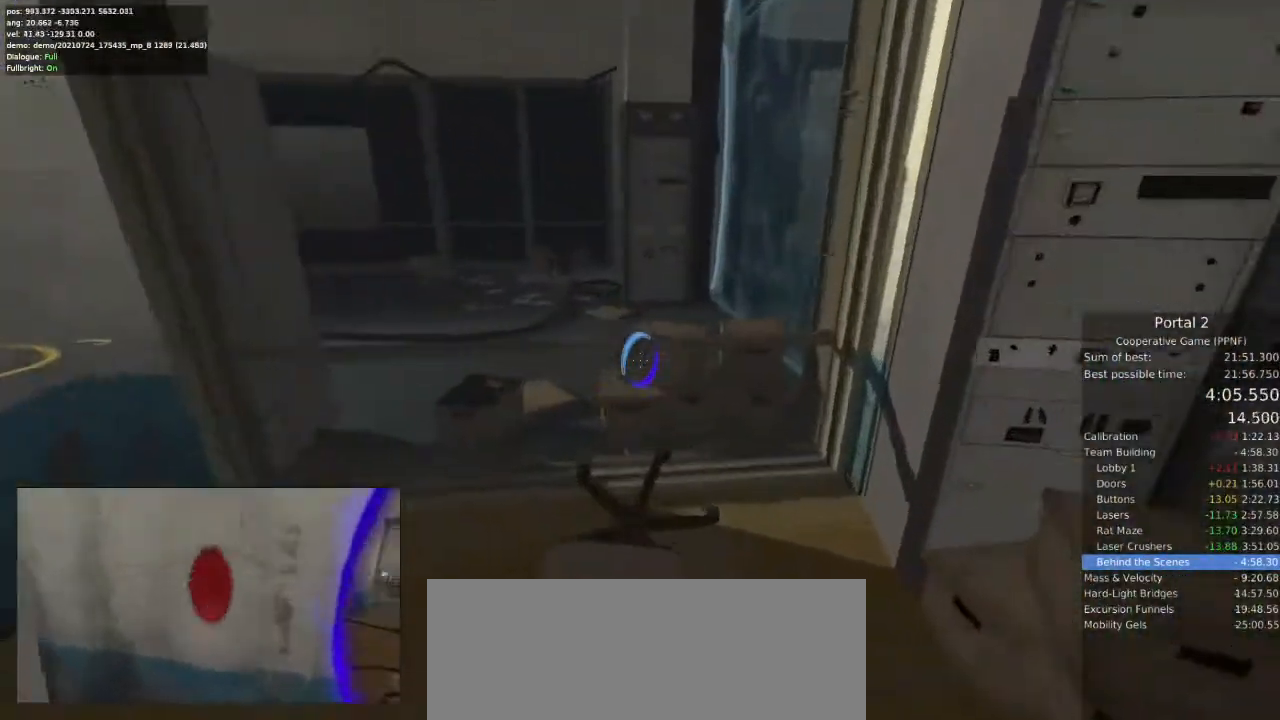
{"keys": ["d", "w"], "mouse": [], "events": [[133, "d", "down"], [300, "s", "up"], [467, "w", "down"]]}
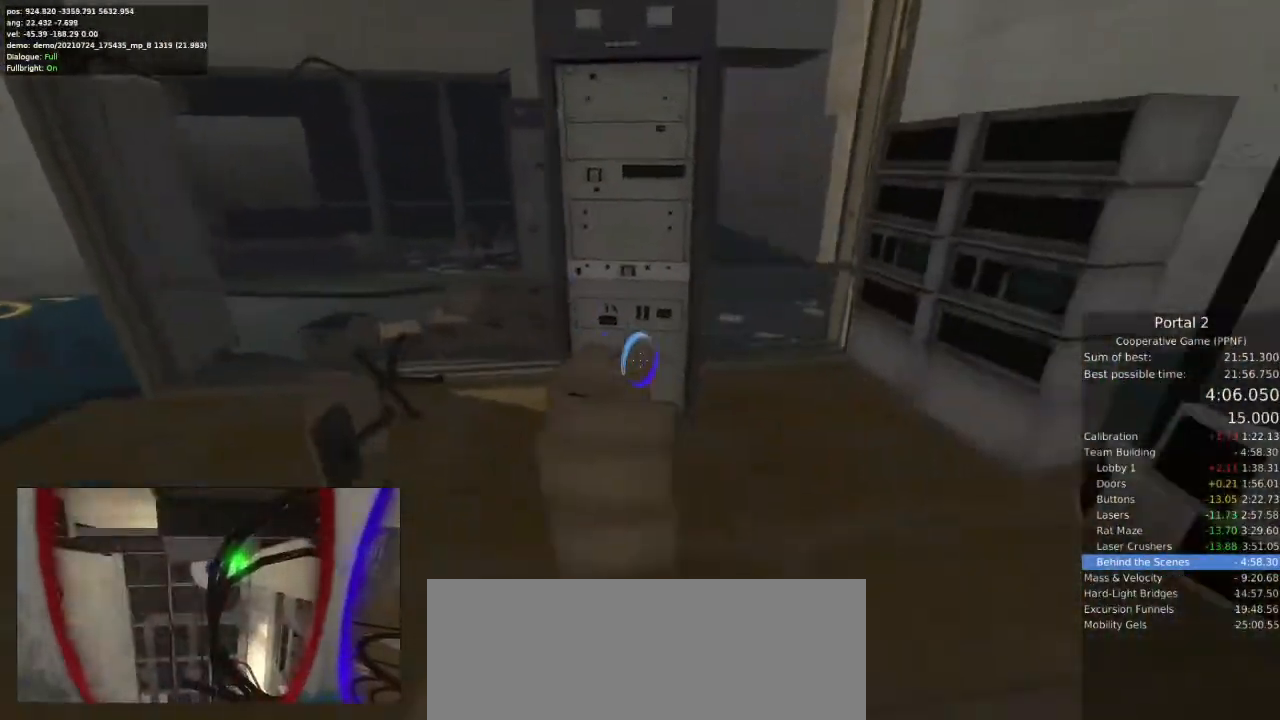
{"keys": [], "mouse": [], "events": [[33, "d", "up"], [33, "w", "up"], [367, "d", "down"], [433, "d", "up"]]}
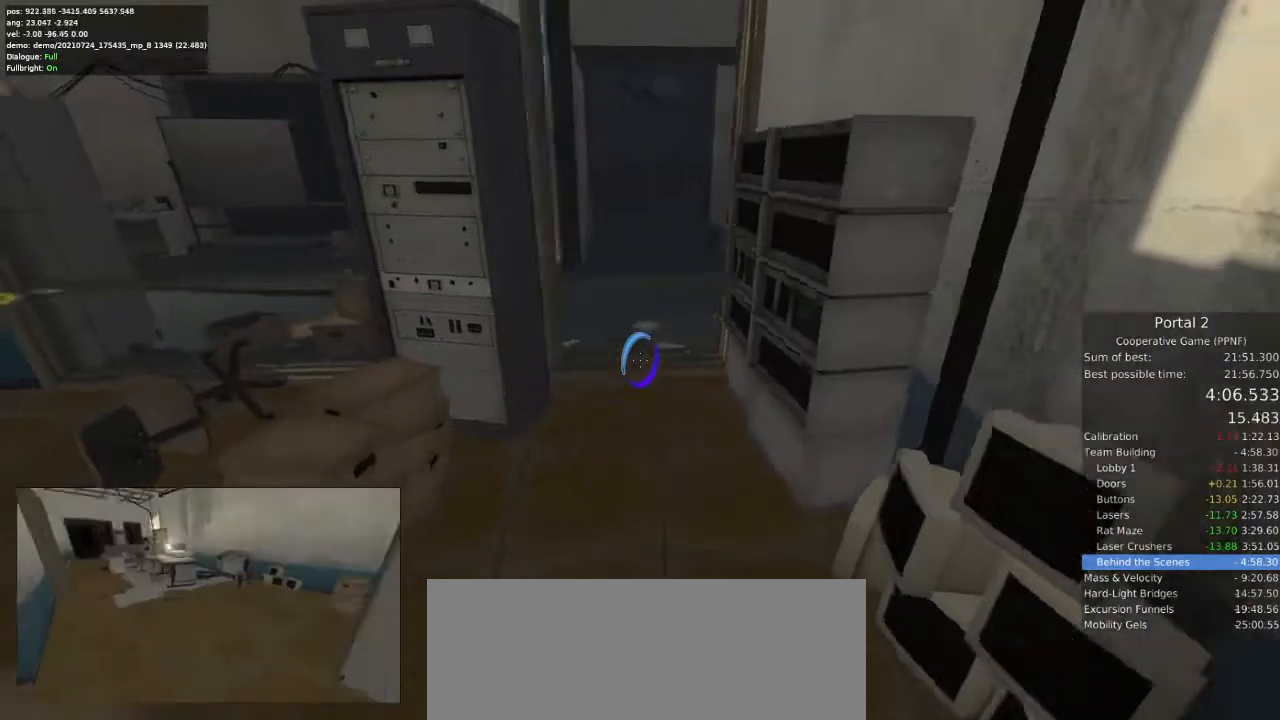
{"keys": ["w"], "mouse": [], "events": [[300, "w", "down"], [367, "a", "down"], [433, "a", "up"]]}
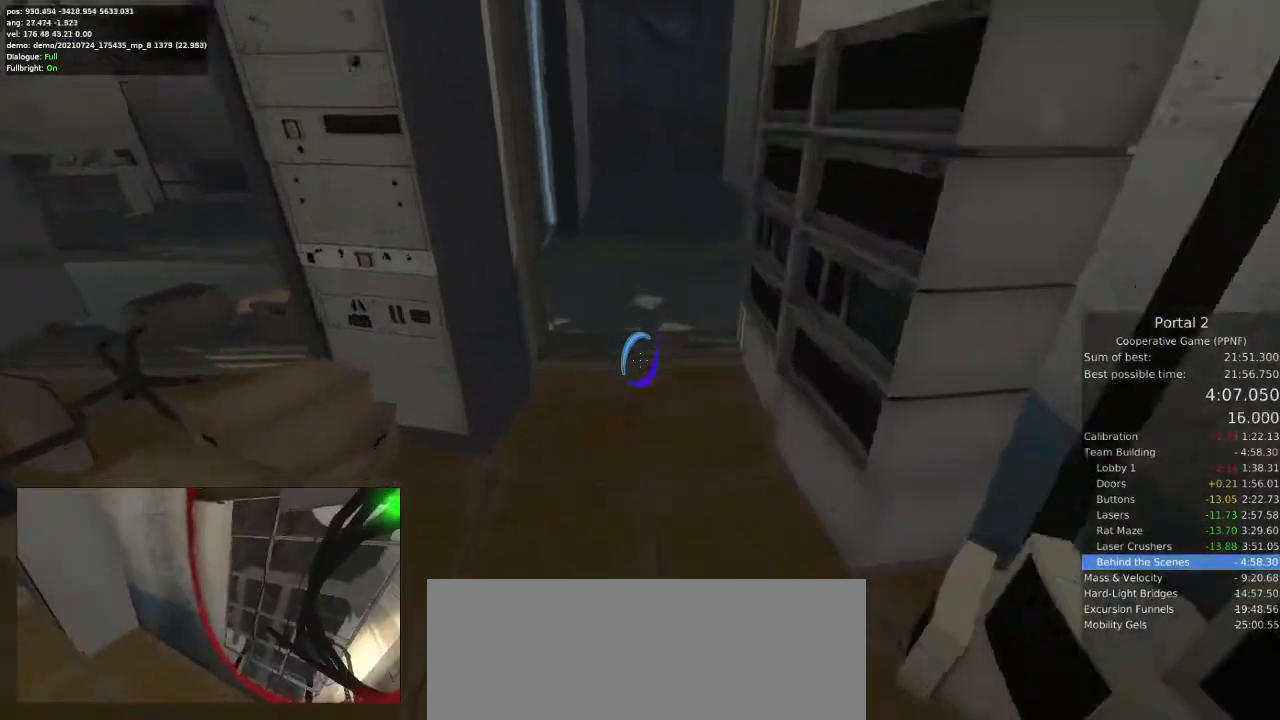
{"keys": [], "mouse": [], "events": [[100, "w", "up"], [233, "d", "down"], [300, "d", "up"]]}
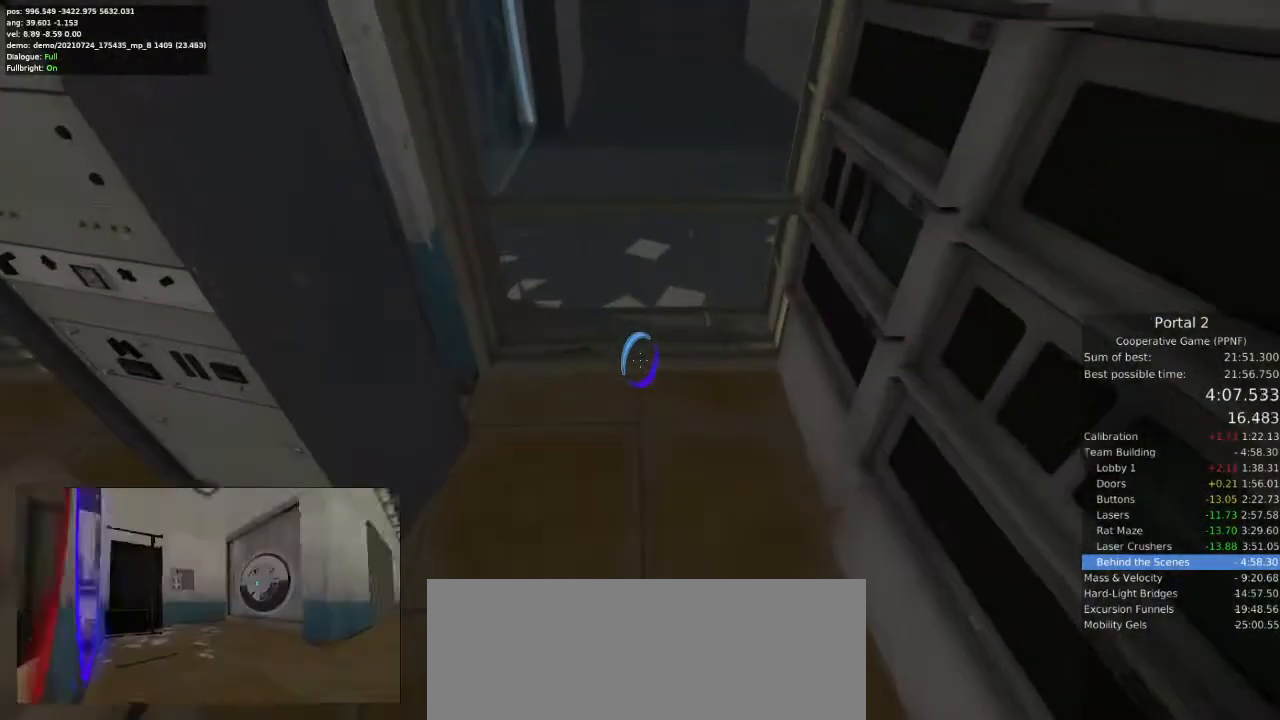
{"keys": [], "mouse": [], "events": []}
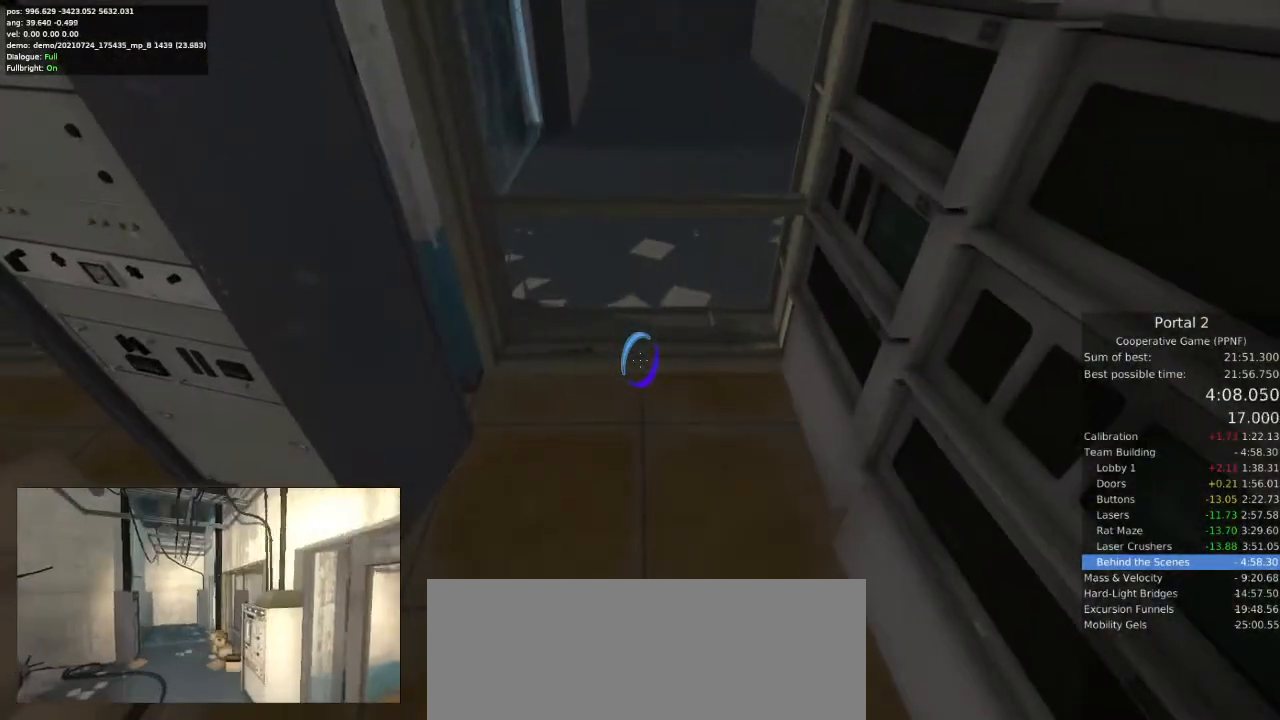
{"keys": [], "mouse": [], "events": []}
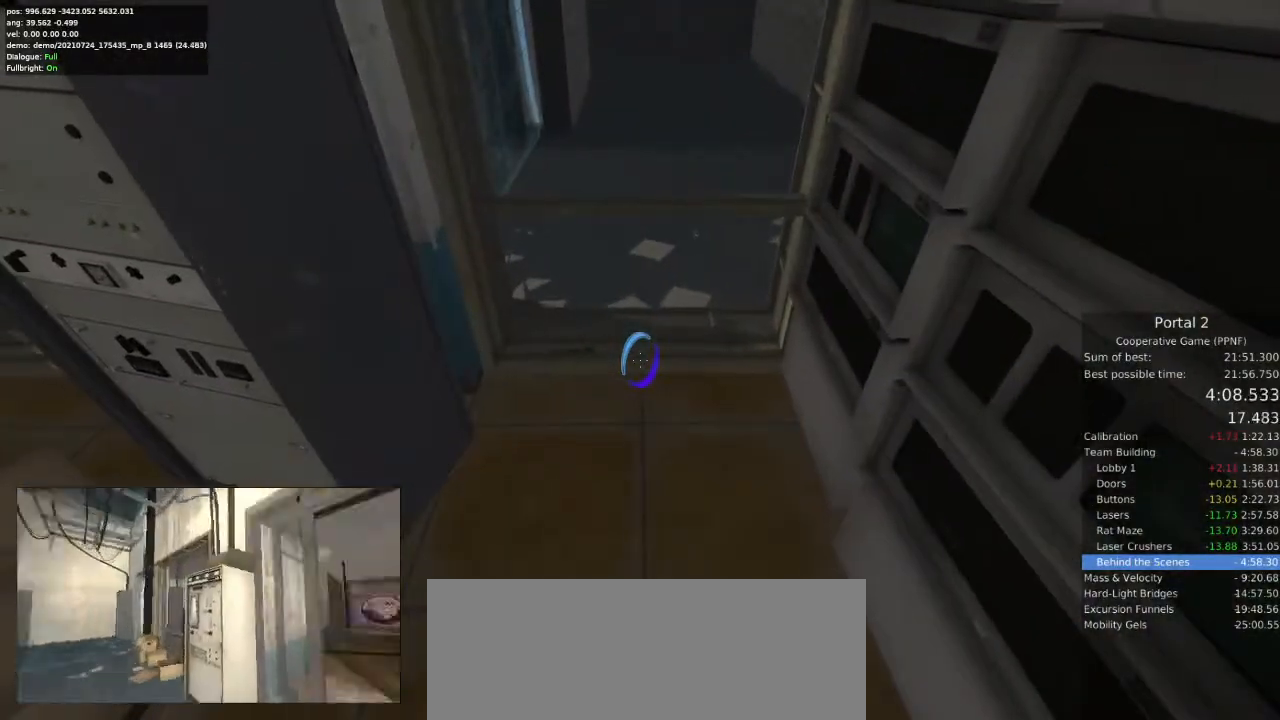
{"keys": [], "mouse": [], "events": [[100, "mouse_left", "down"], [200, "mouse_left", "up"]]}
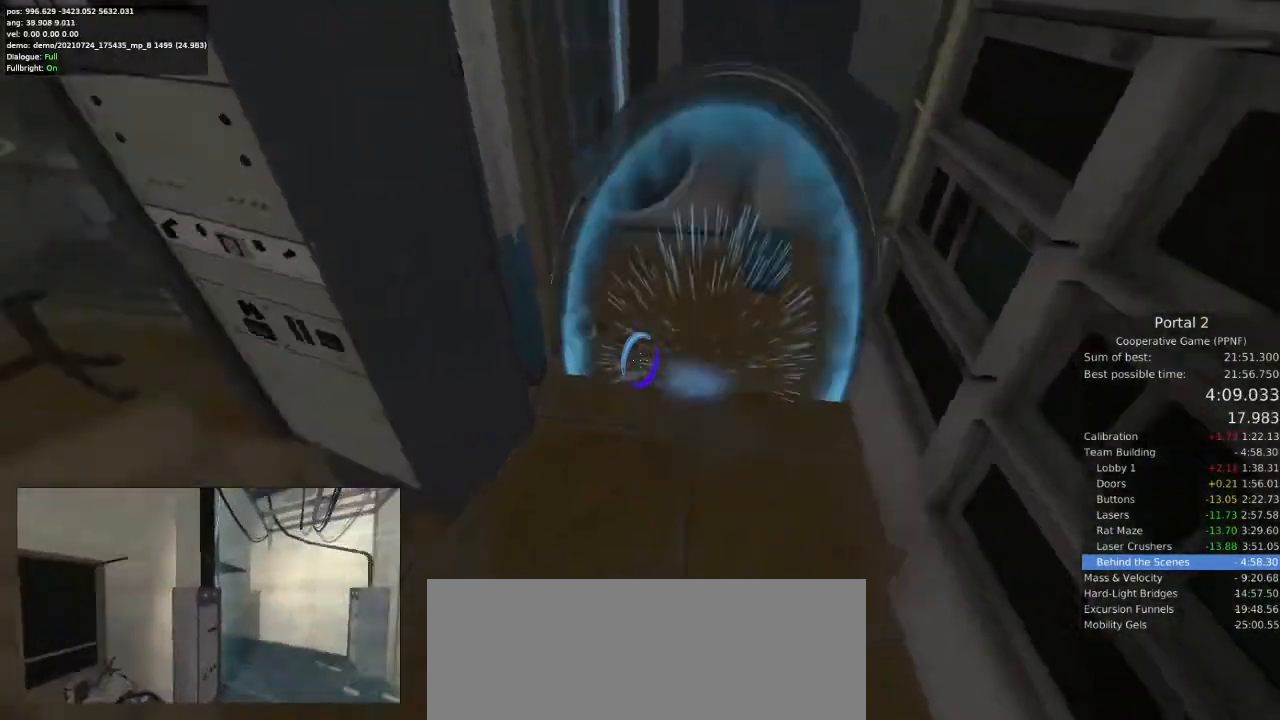
{"keys": [], "mouse": [], "events": [[67, "a", "down"], [167, "a", "up"], [300, "d", "down"], [433, "d", "up"]]}
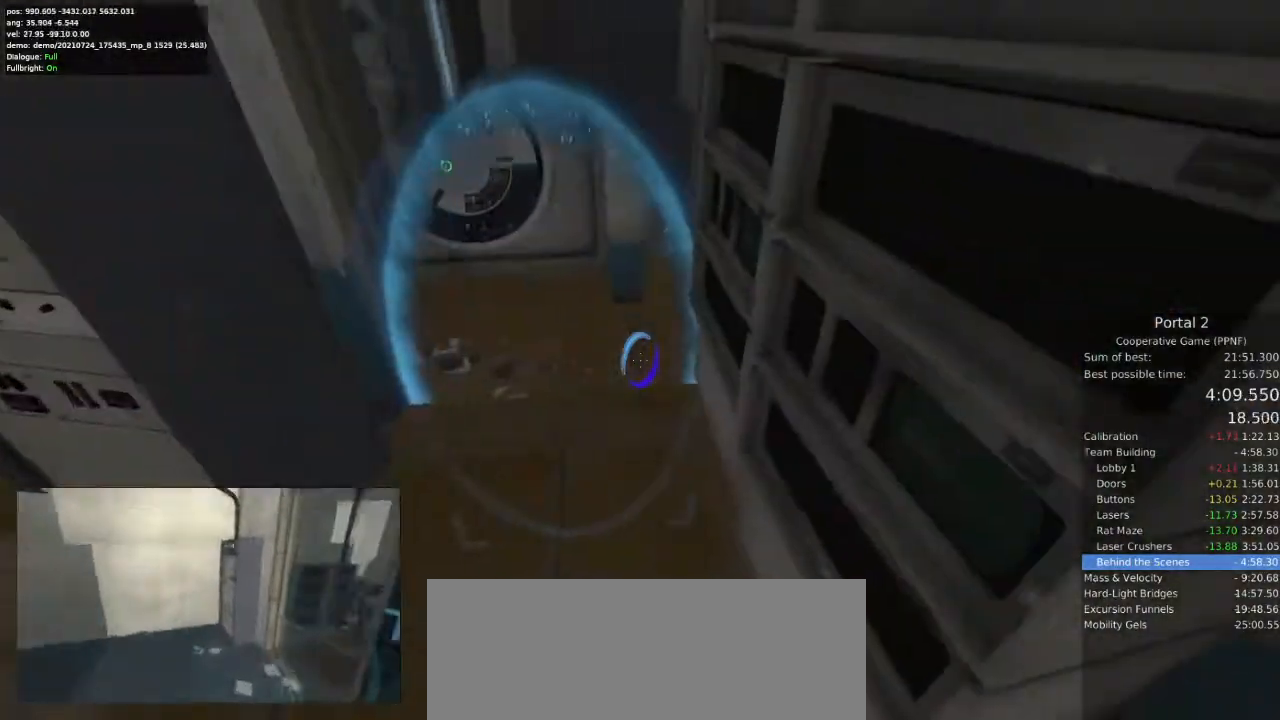
{"keys": [], "mouse": [], "events": [[100, "a", "down"], [200, "a", "up"]]}
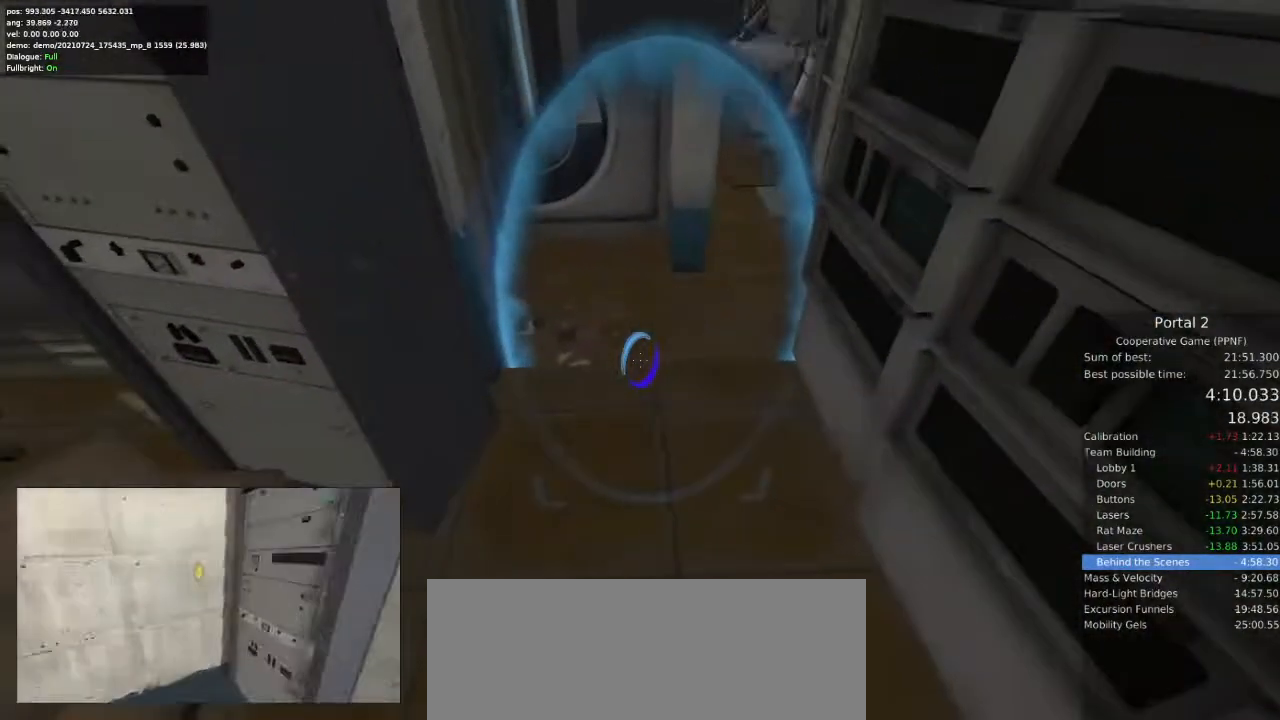
{"keys": [], "mouse": [], "events": [[67, "d", "down"], [100, "d", "up"], [400, "d", "down"], [433, "d", "up"]]}
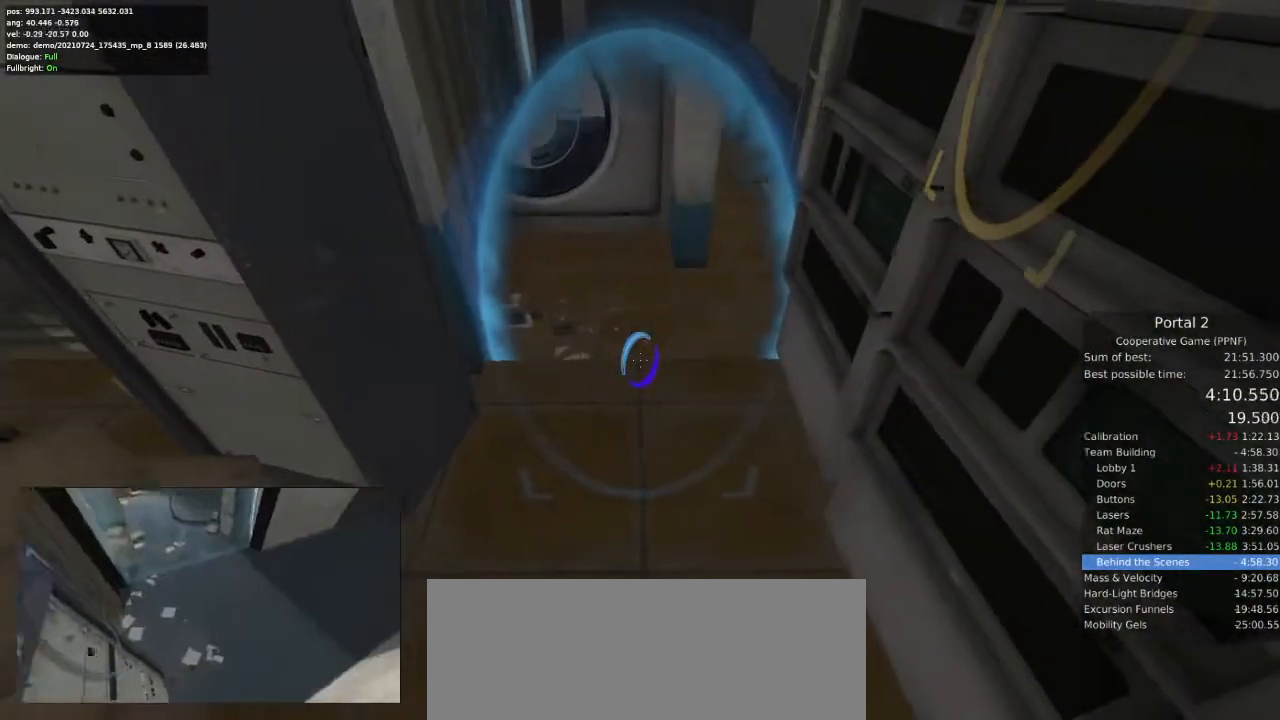
{"keys": [], "mouse": [], "events": []}
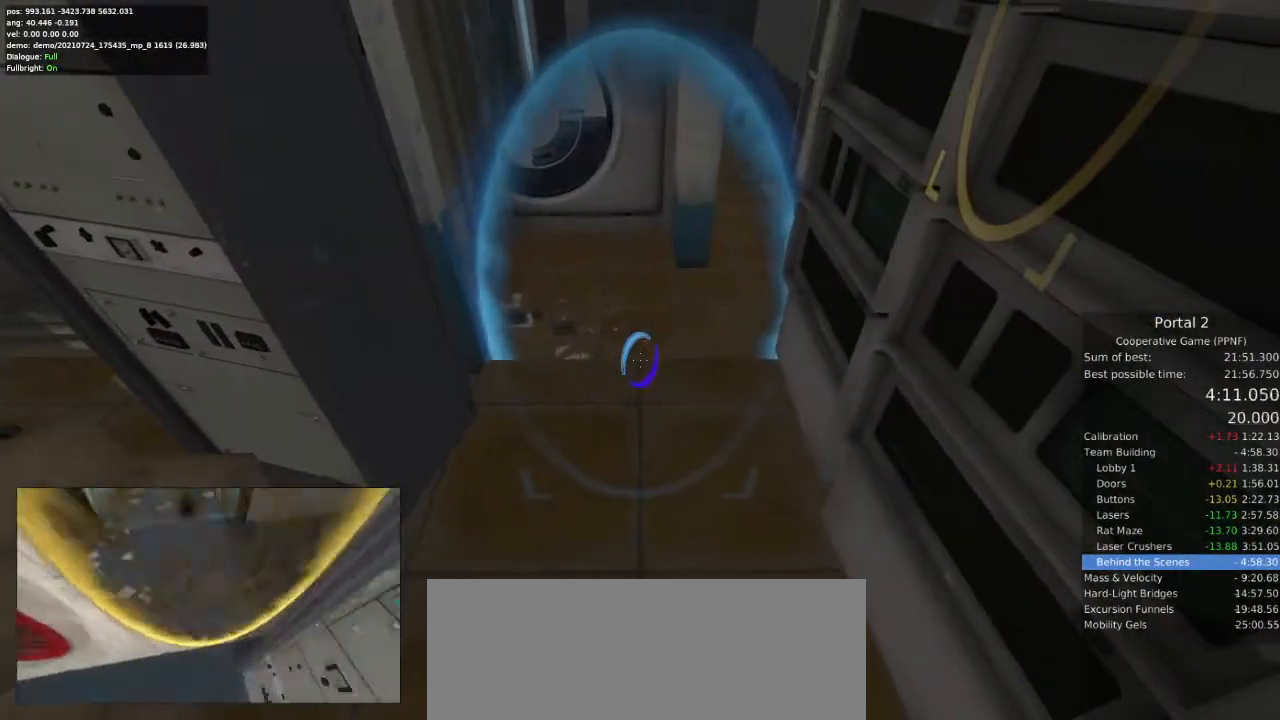
{"keys": [], "mouse": [], "events": [[133, "mouse_left", "down"], [233, "mouse_left", "up"]]}
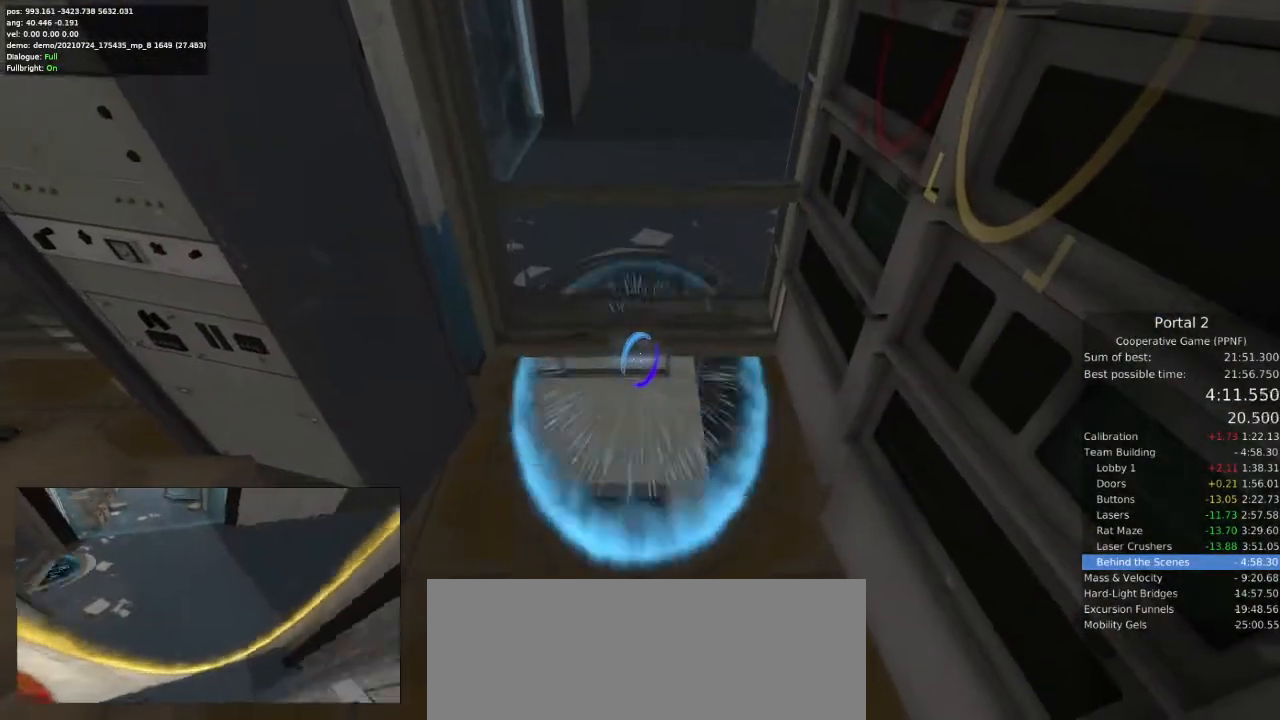
{"keys": [], "mouse": [], "events": []}
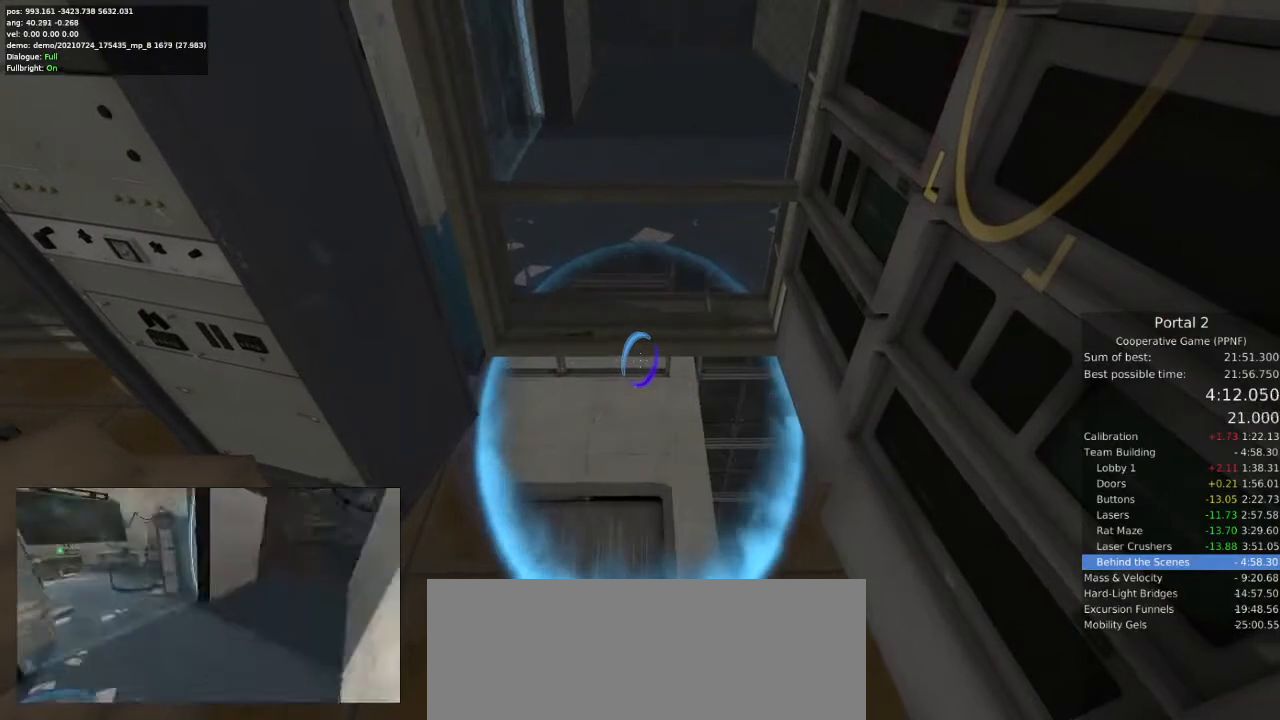
{"keys": [], "mouse": [], "events": []}
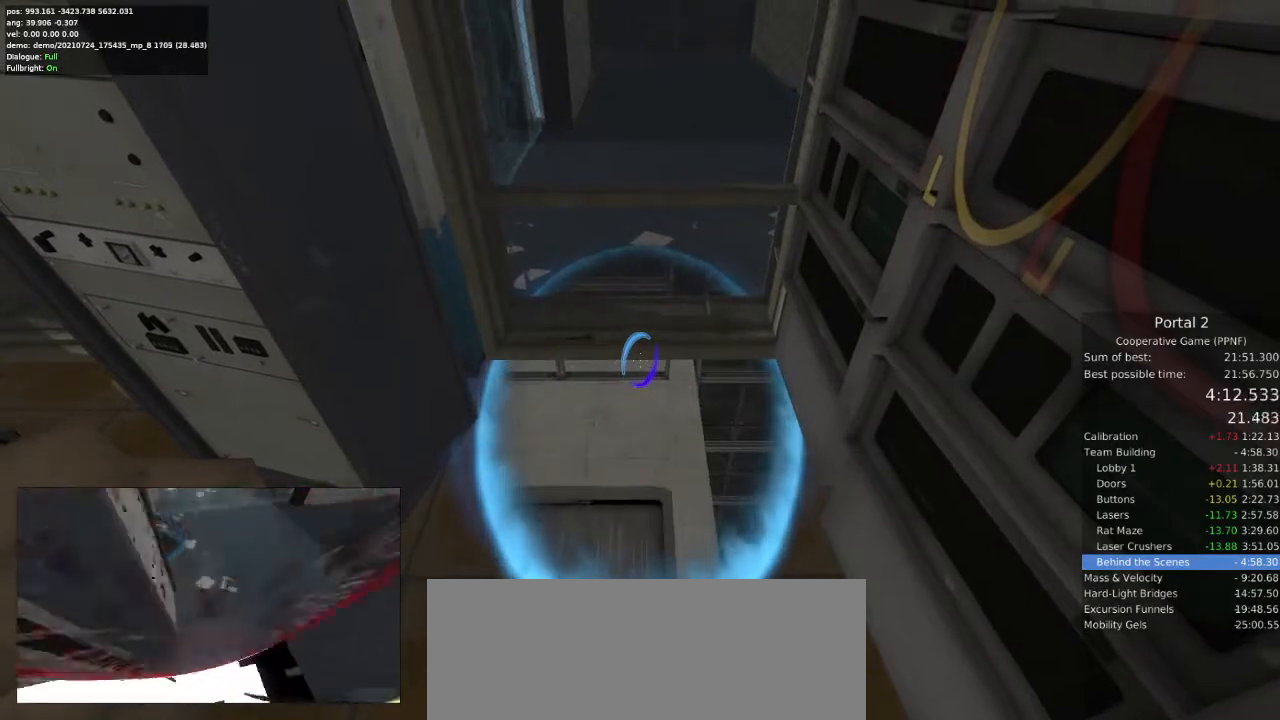
{"keys": [], "mouse": [], "events": [[233, "mouse_left", "down"], [300, "mouse_left", "up"]]}
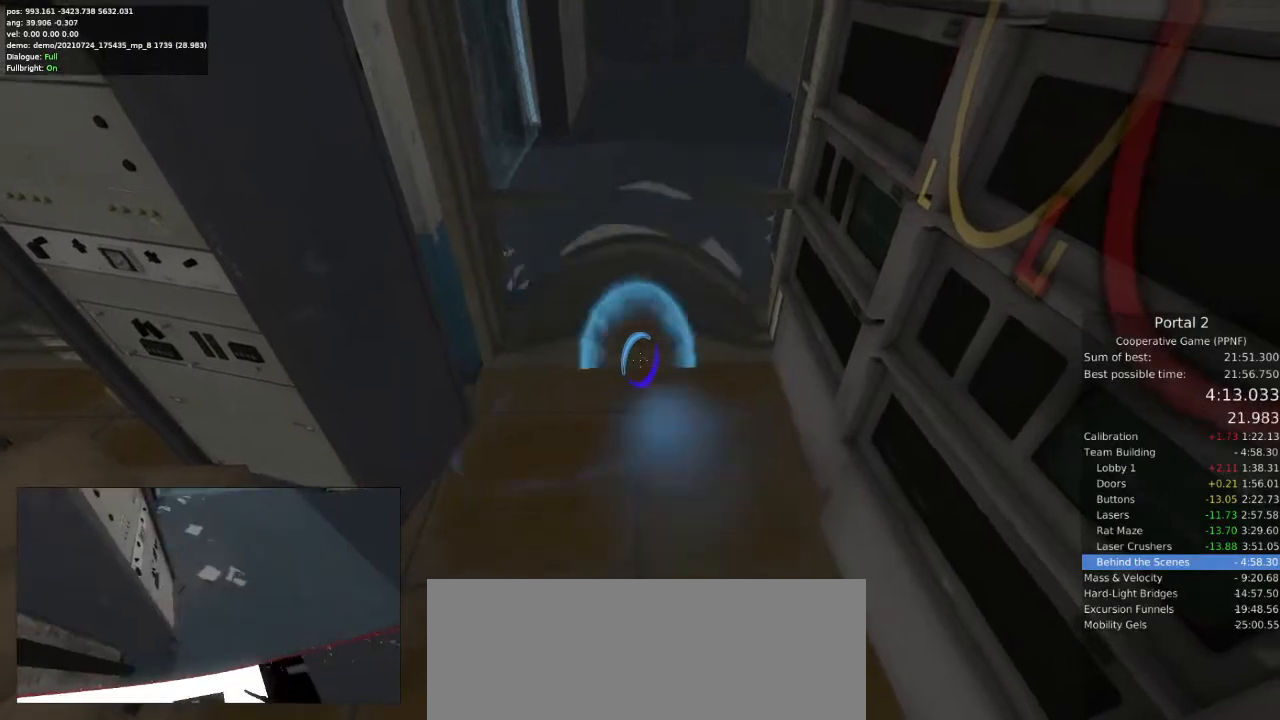
{"keys": [], "mouse": [], "events": []}
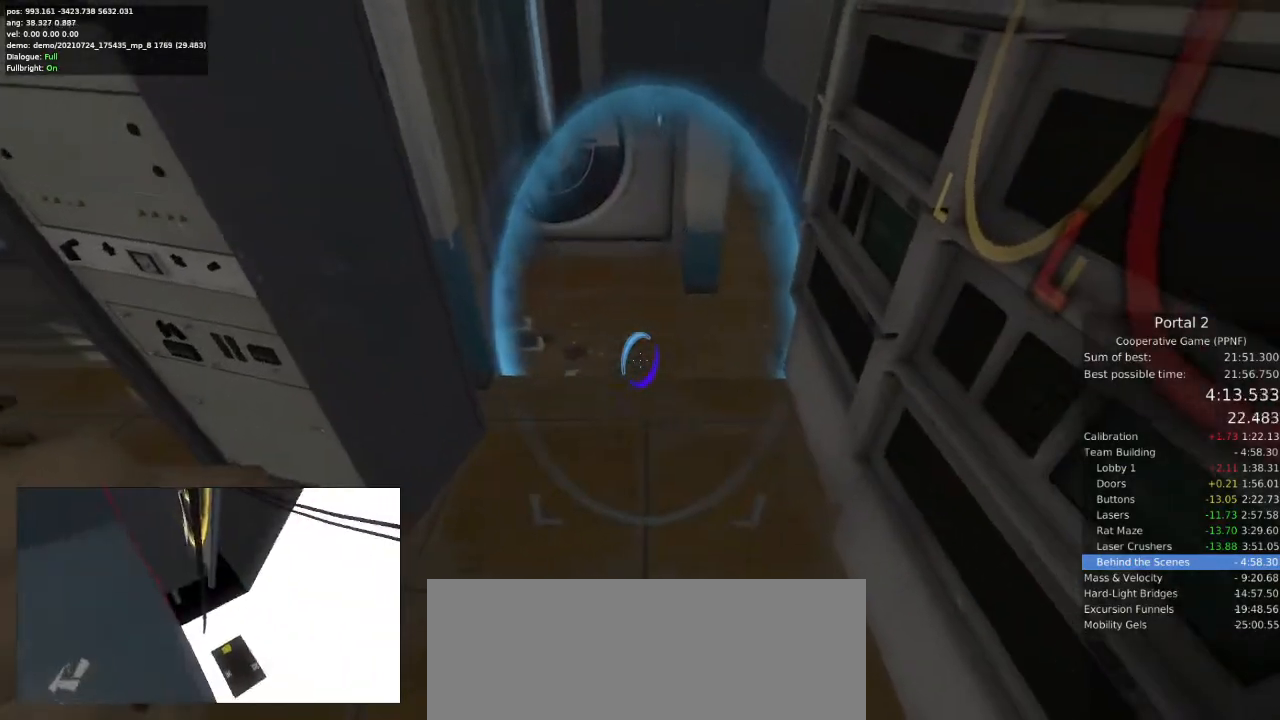
{"keys": [], "mouse": [], "events": []}
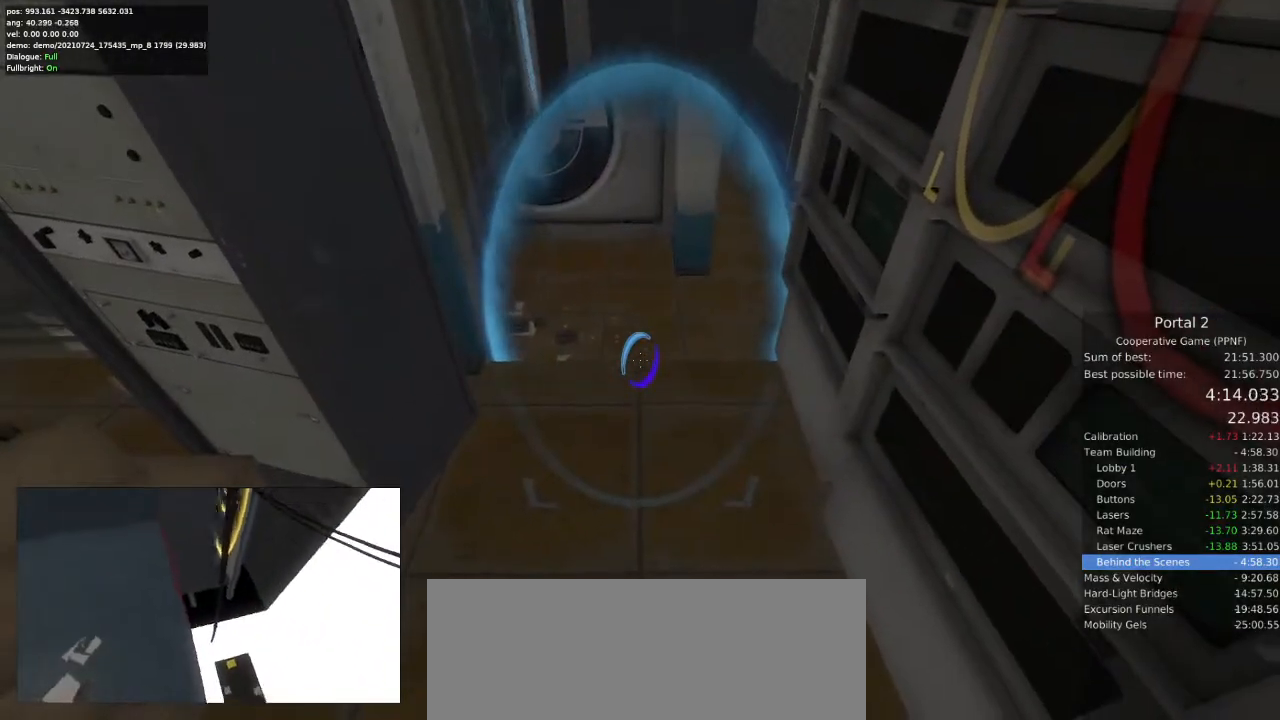
{"keys": [], "mouse": [], "events": [[300, "mouse_left", "down"], [400, "mouse_left", "up"]]}